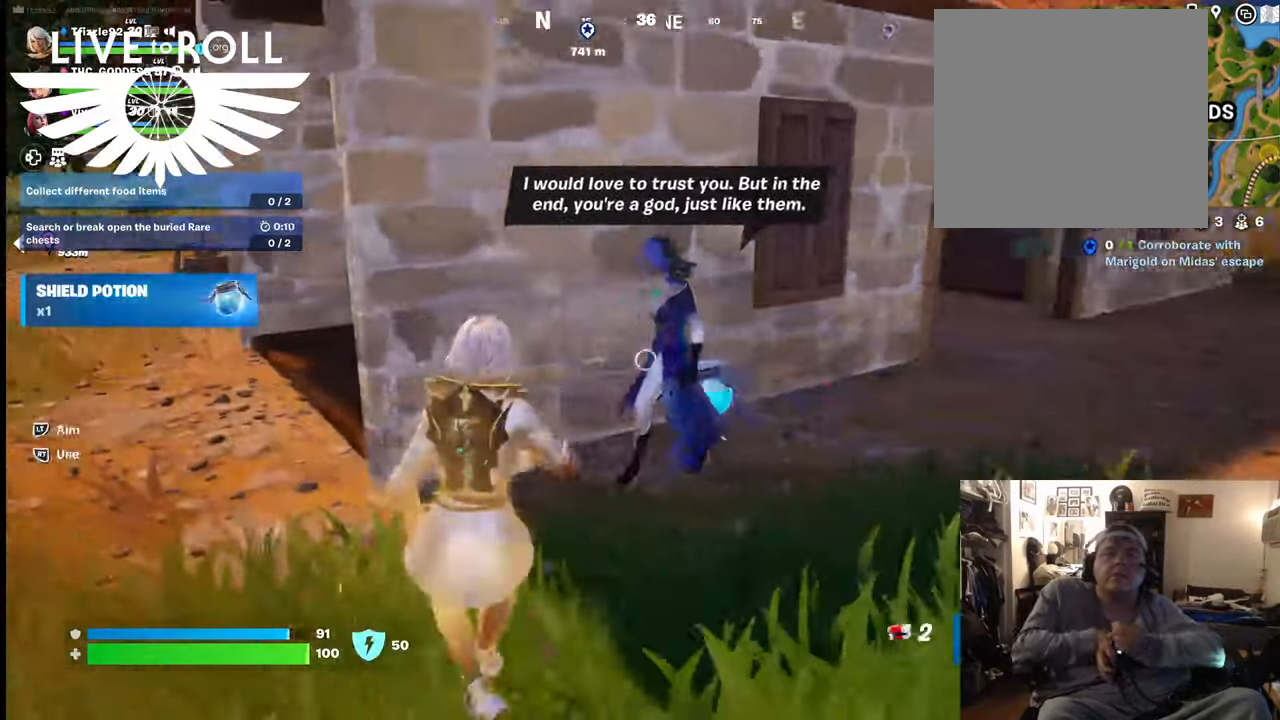
Gameplay with a controller (Xbox layout); each line is a JSON object with the inputs held at the frame after it. "events" lists button and stick changes between this image and that frame as [ms after this image, input, new state], when the widget could be followed in between.
{"buttons": [], "left_stick": "center", "right_stick": "center", "events": [[67, "left_stick", "center"], [334, "R1", "down"], [467, "R1", "up"]]}
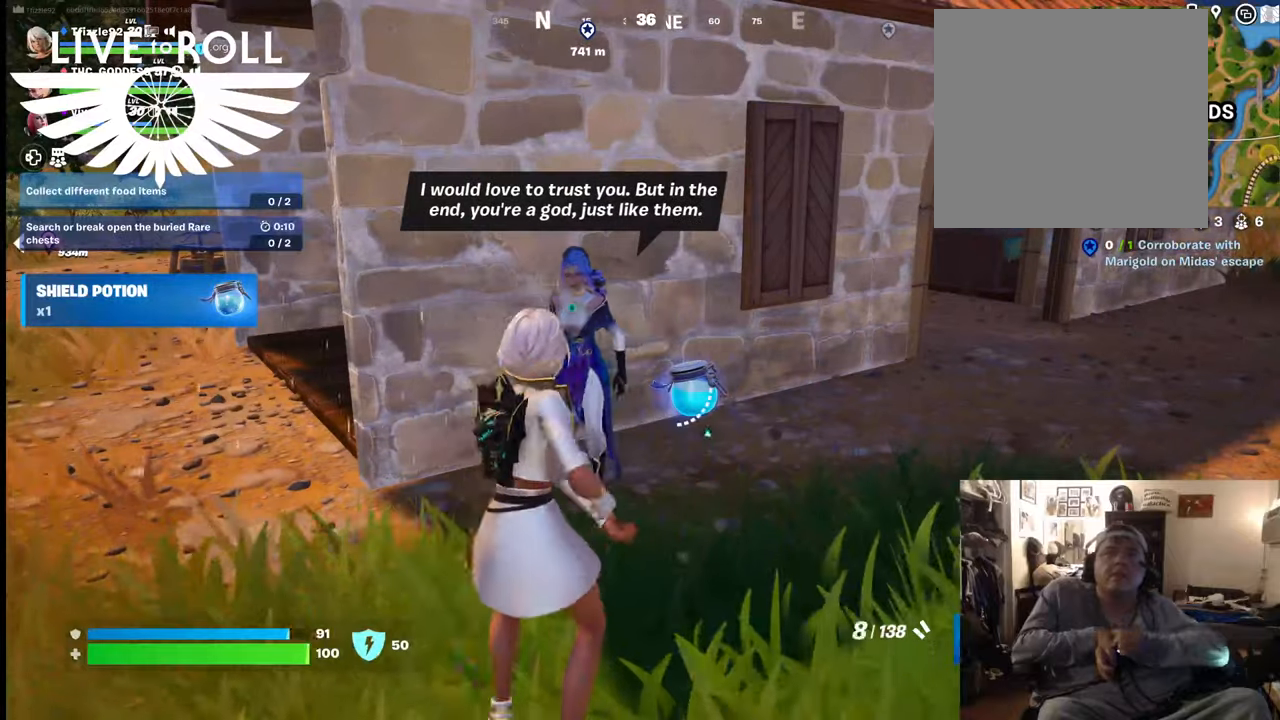
{"buttons": [], "left_stick": "center", "right_stick": "center", "events": []}
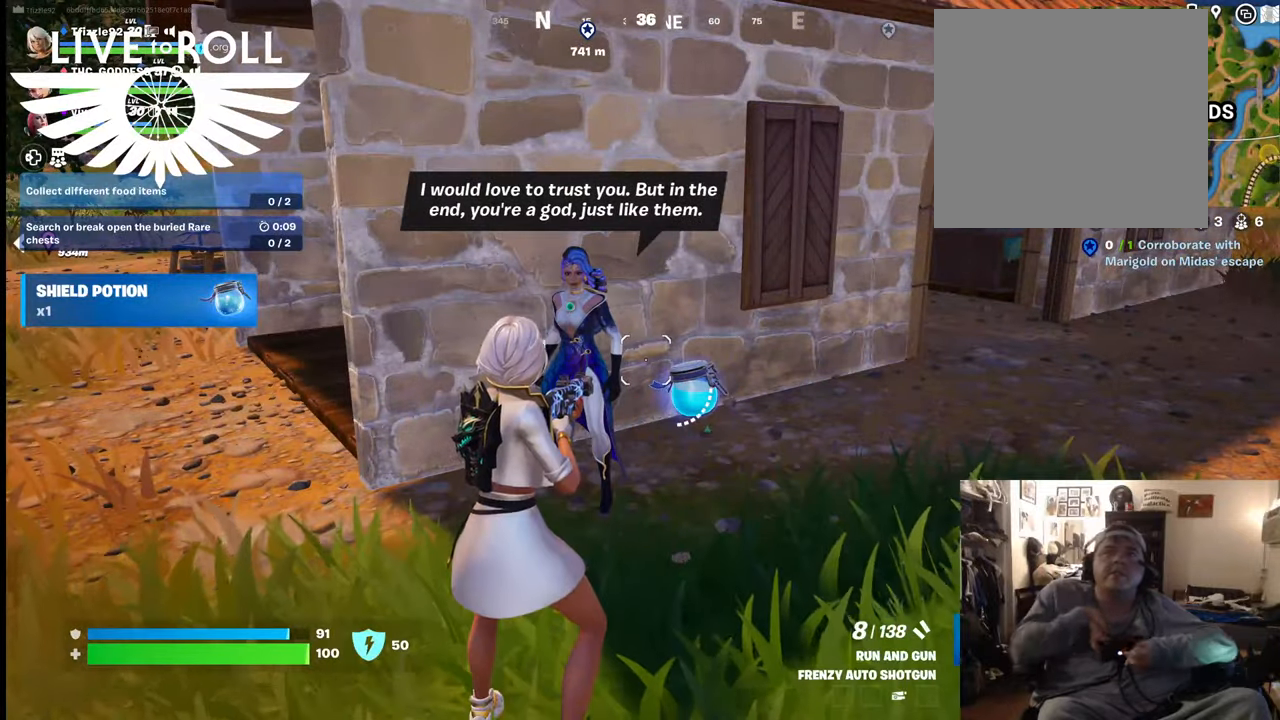
{"buttons": [], "left_stick": "center", "right_stick": "up", "events": [[267, "right_stick", "up"]]}
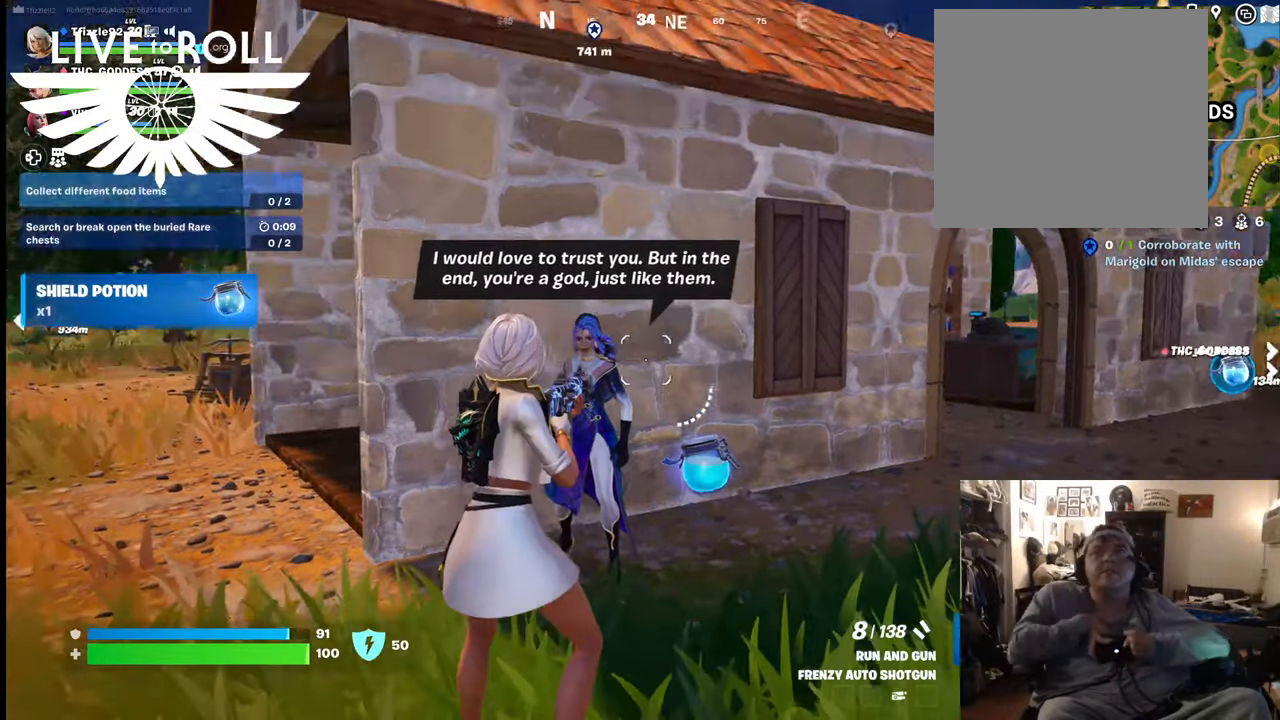
{"buttons": [], "left_stick": "center", "right_stick": "up-right", "events": [[234, "right_stick", "up-right"]]}
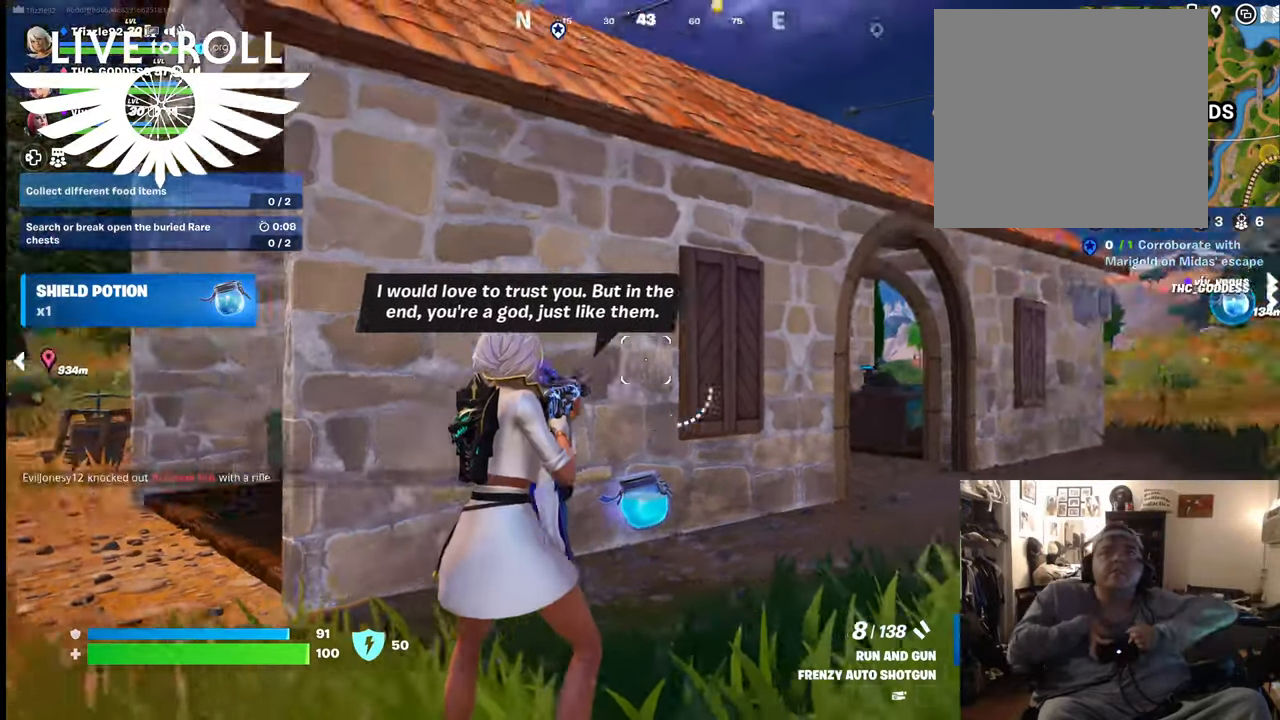
{"buttons": ["DPAD_LEFT"], "left_stick": "center", "right_stick": "right", "events": [[434, "right_stick", "right"], [467, "DPAD_LEFT", "down"]]}
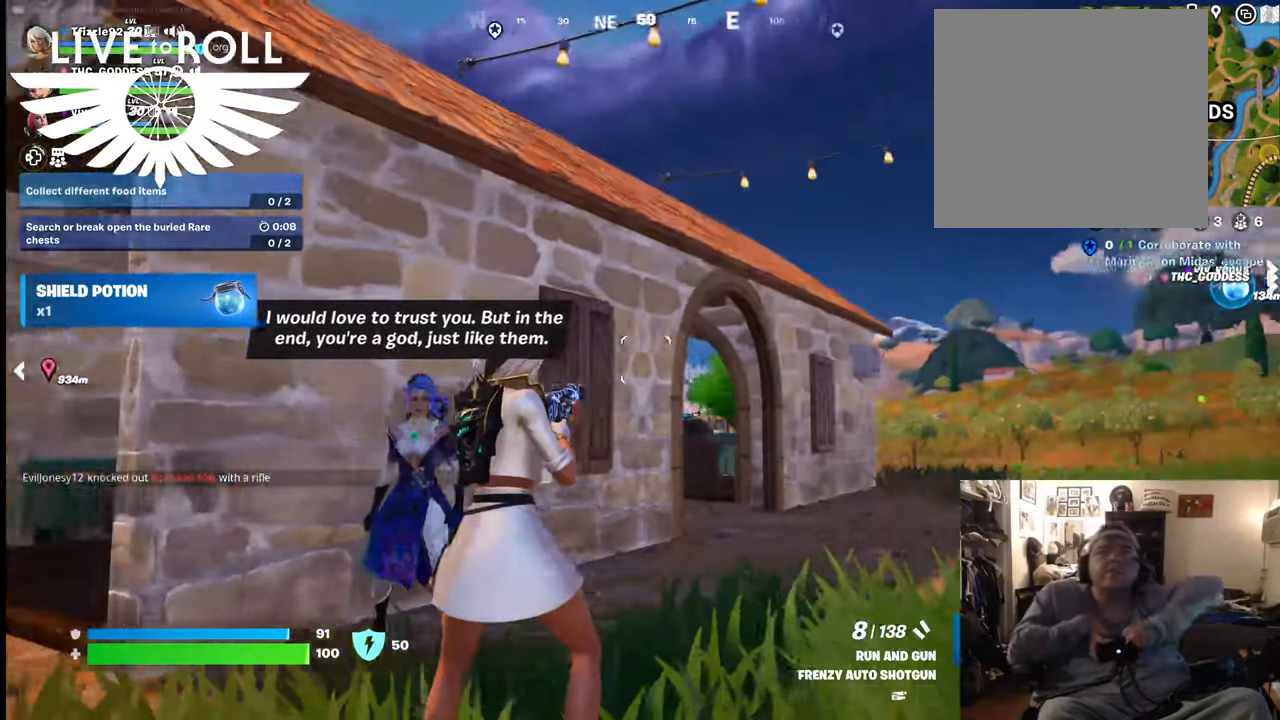
{"buttons": [], "left_stick": "center", "right_stick": "down-right", "events": [[67, "right_stick", "center"], [100, "DPAD_LEFT", "up"], [500, "right_stick", "down-right"]]}
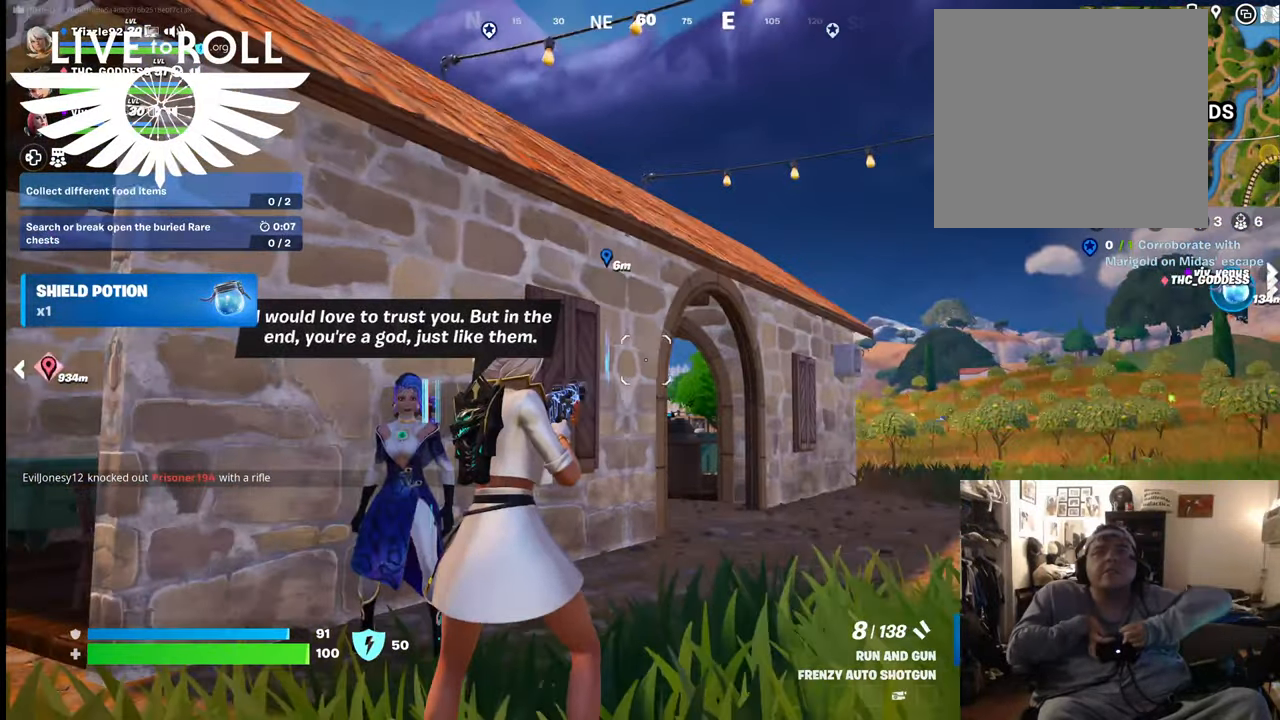
{"buttons": [], "left_stick": "center", "right_stick": "right", "events": [[167, "right_stick", "right"]]}
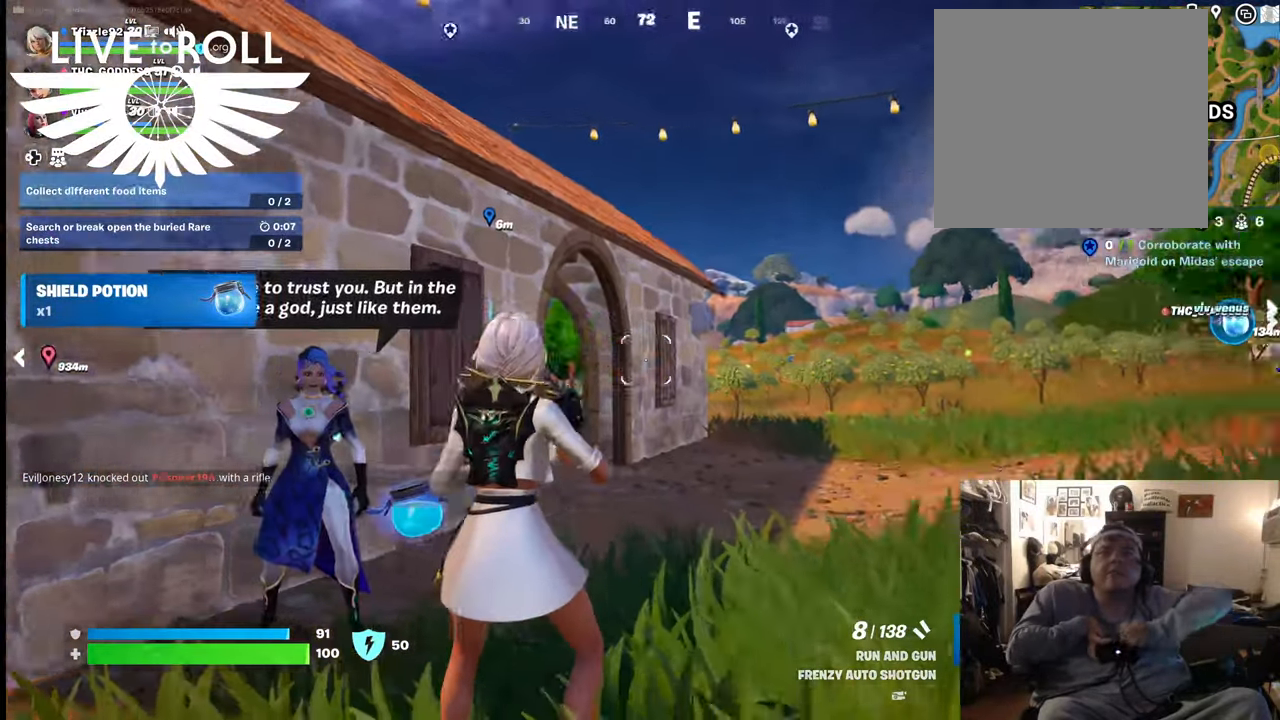
{"buttons": [], "left_stick": "center", "right_stick": "right", "events": [[367, "DPAD_LEFT", "down"], [500, "DPAD_LEFT", "up"]]}
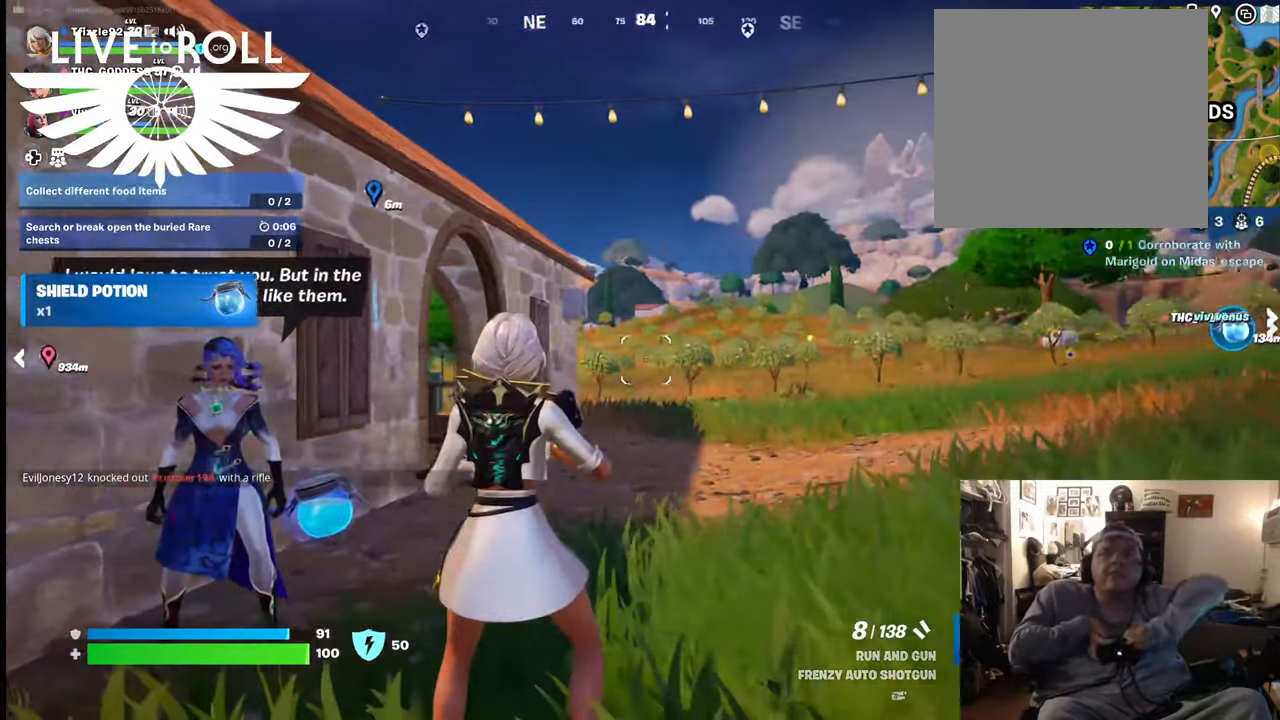
{"buttons": [], "left_stick": "center", "right_stick": "right", "events": []}
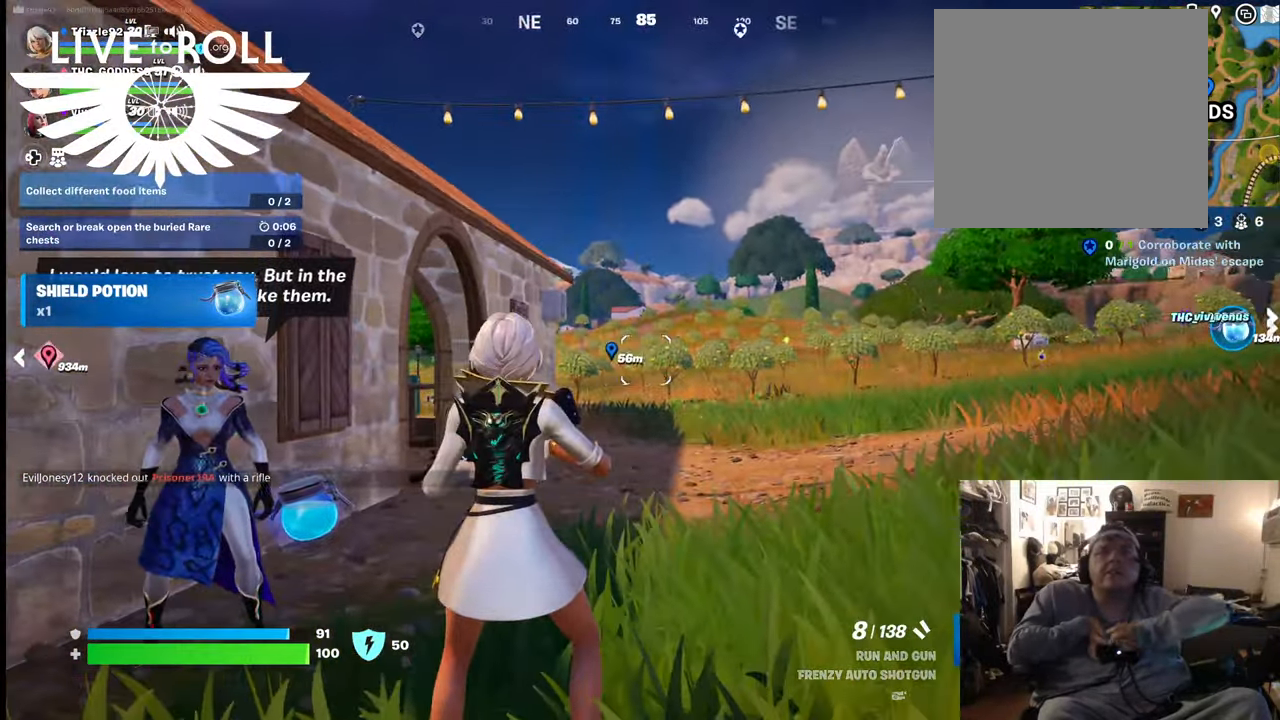
{"buttons": [], "left_stick": "center", "right_stick": "right", "events": []}
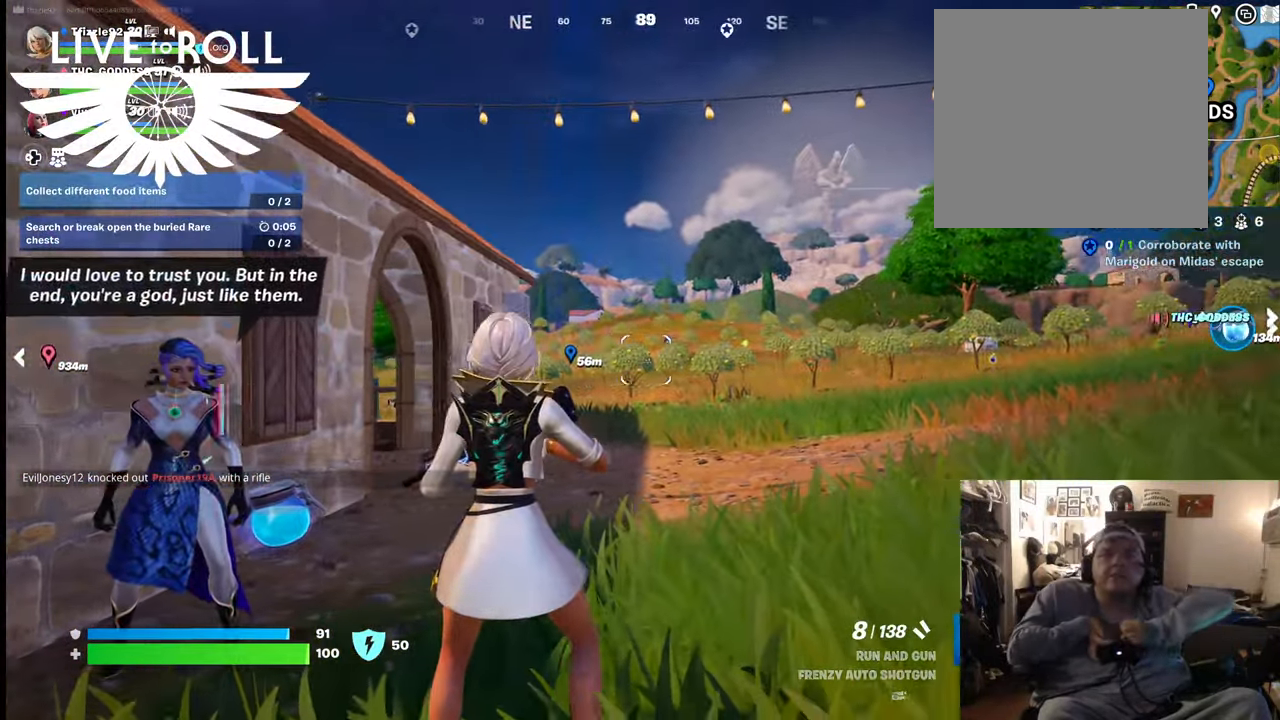
{"buttons": ["DPAD_LEFT"], "left_stick": "center", "right_stick": "right", "events": [[500, "DPAD_LEFT", "down"]]}
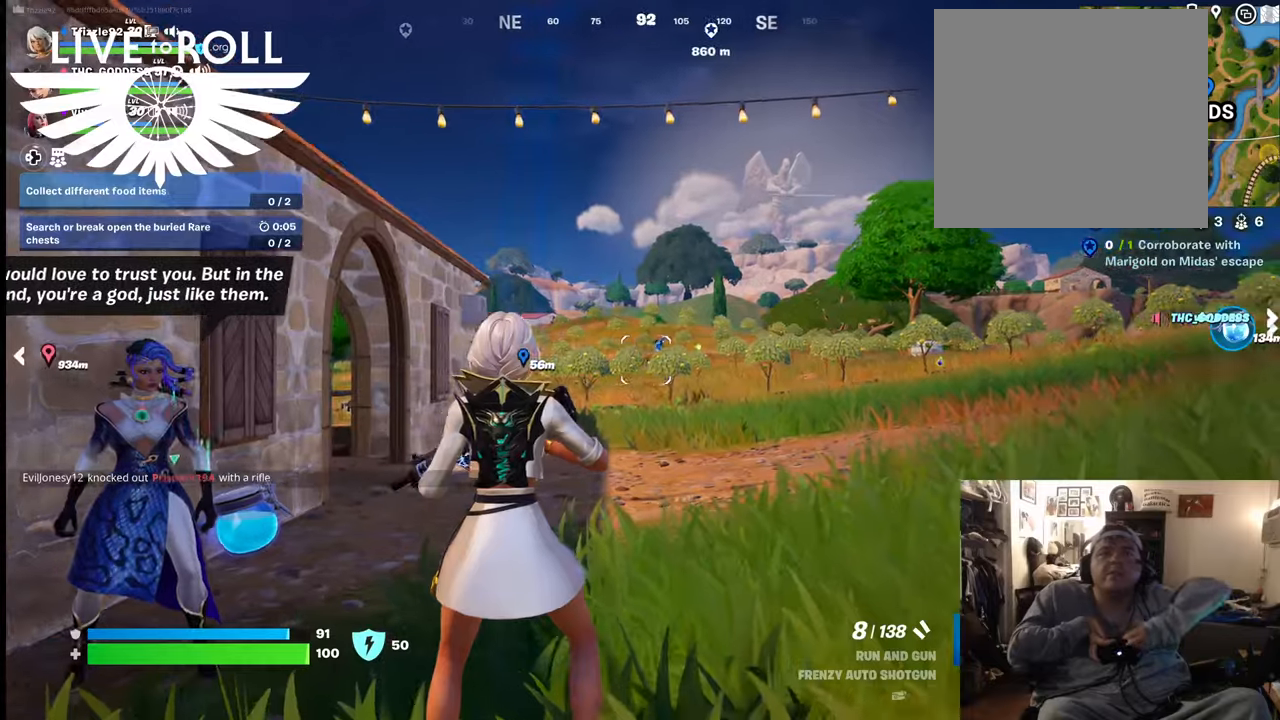
{"buttons": [], "left_stick": "center", "right_stick": "right", "events": [[100, "DPAD_LEFT", "up"]]}
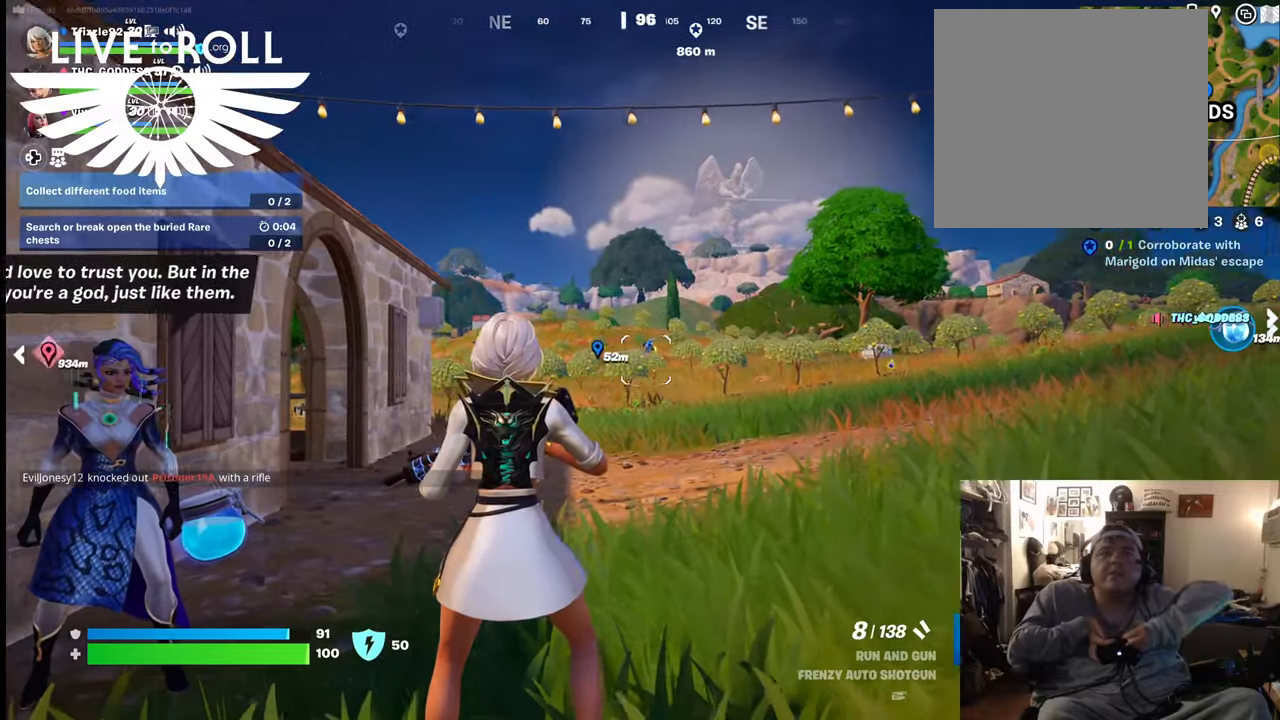
{"buttons": ["DPAD_LEFT"], "left_stick": "center", "right_stick": "right", "events": [[400, "DPAD_LEFT", "down"]]}
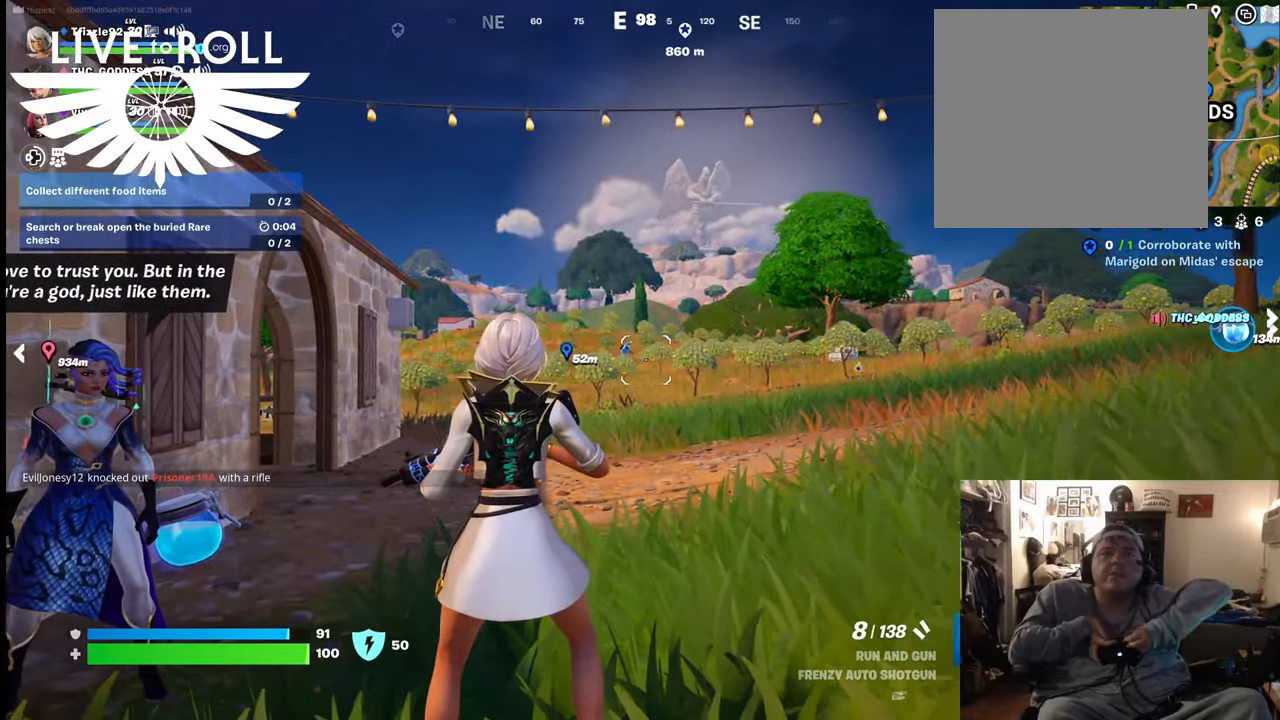
{"buttons": [], "left_stick": "center", "right_stick": "right", "events": [[67, "DPAD_LEFT", "up"]]}
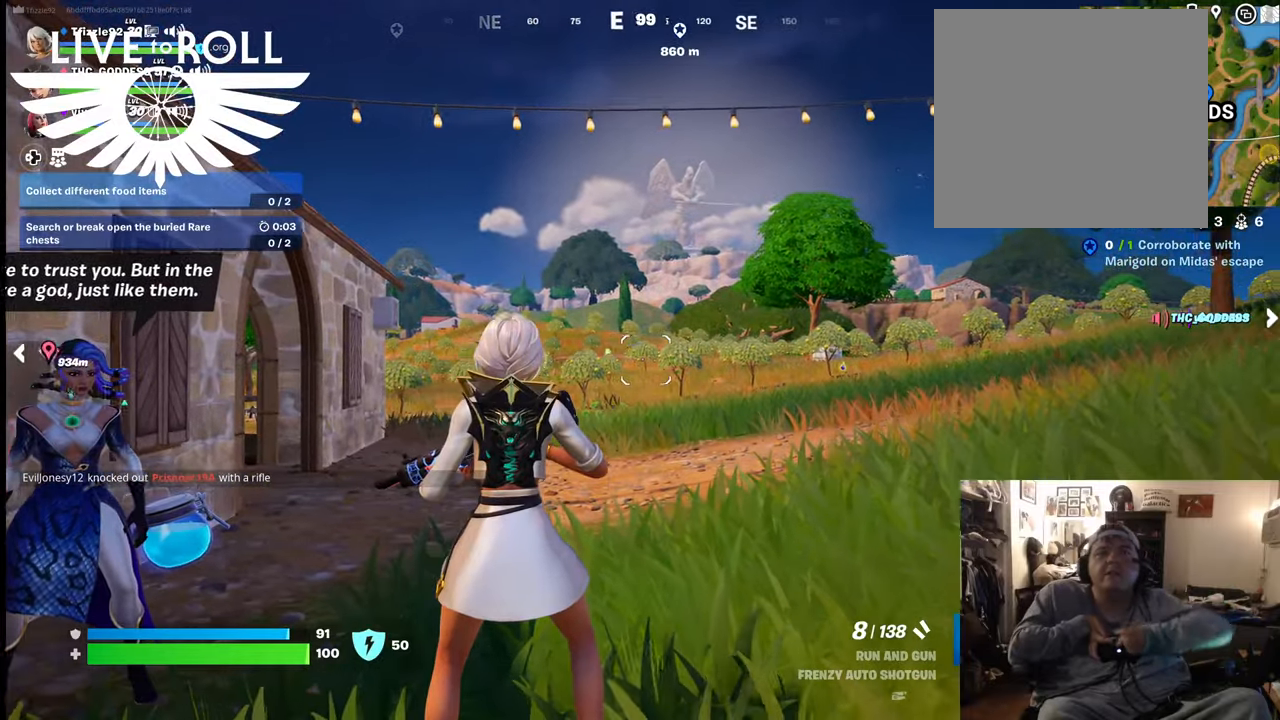
{"buttons": [], "left_stick": "down-left", "right_stick": "right", "events": [[134, "left_stick", "down"], [400, "left_stick", "down-left"]]}
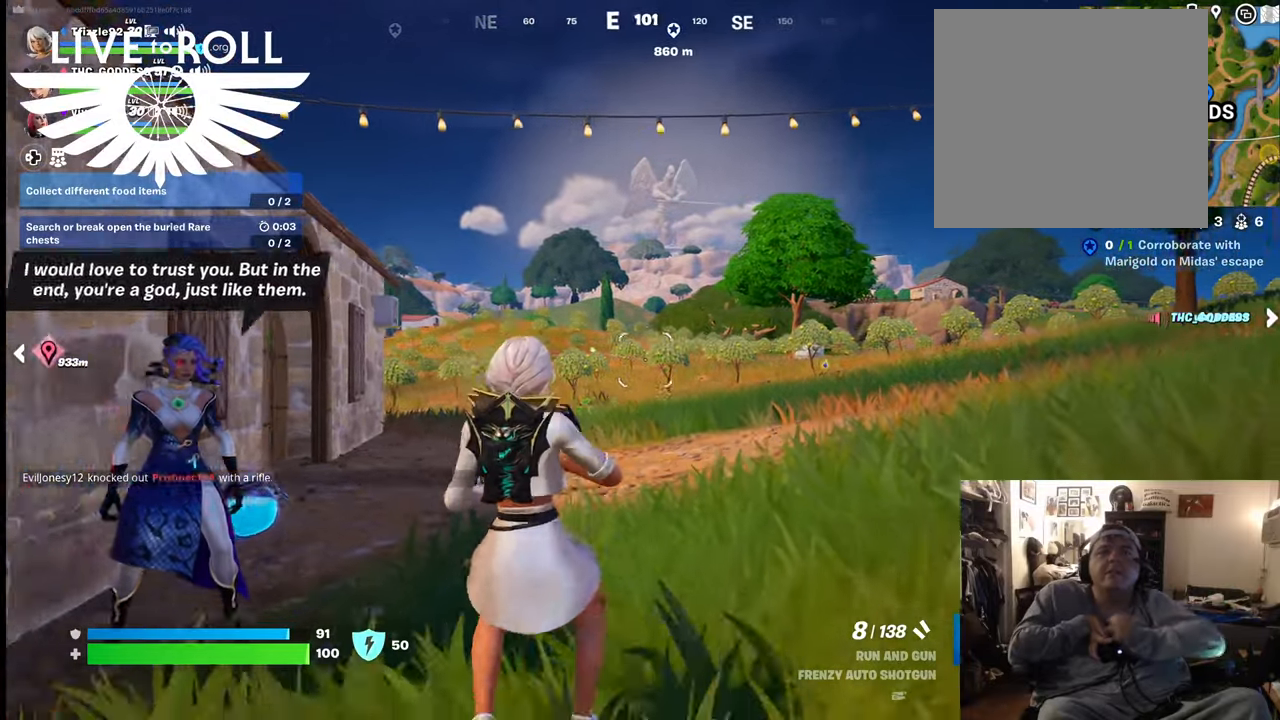
{"buttons": [], "left_stick": "down-left", "right_stick": "right", "events": []}
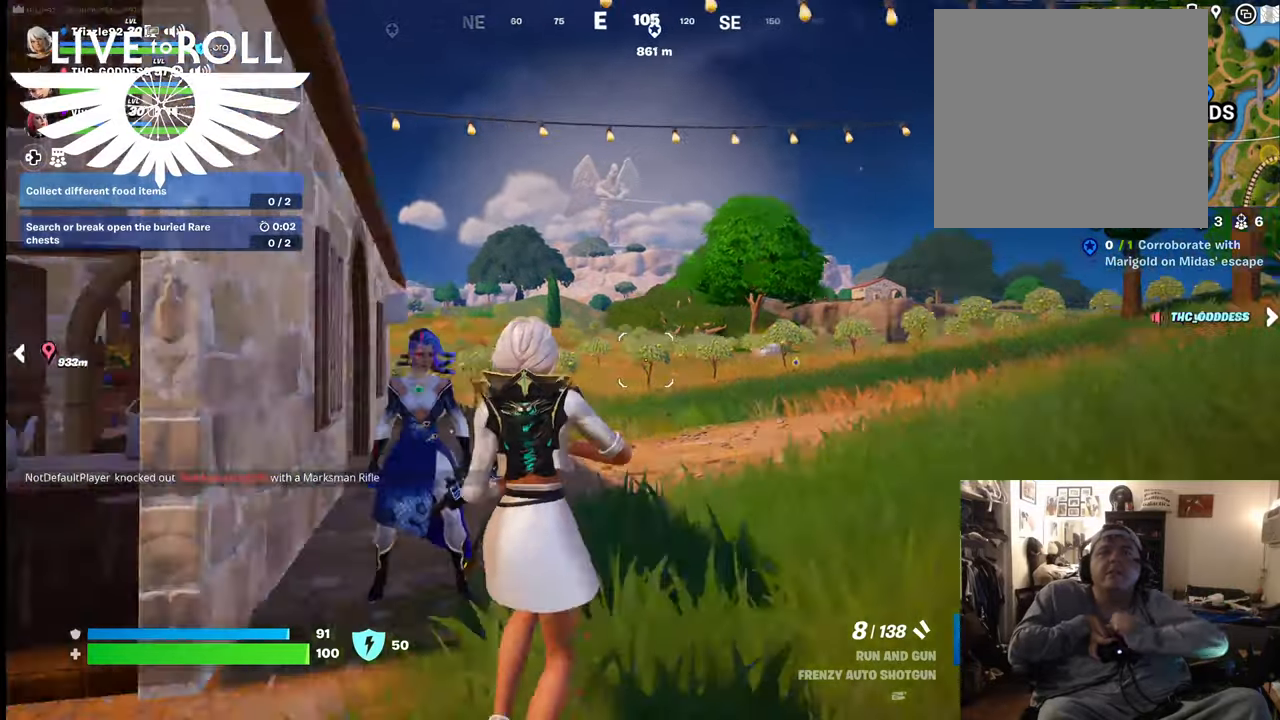
{"buttons": [], "left_stick": "center", "right_stick": "center", "events": [[234, "right_stick", "center"], [267, "left_stick", "center"]]}
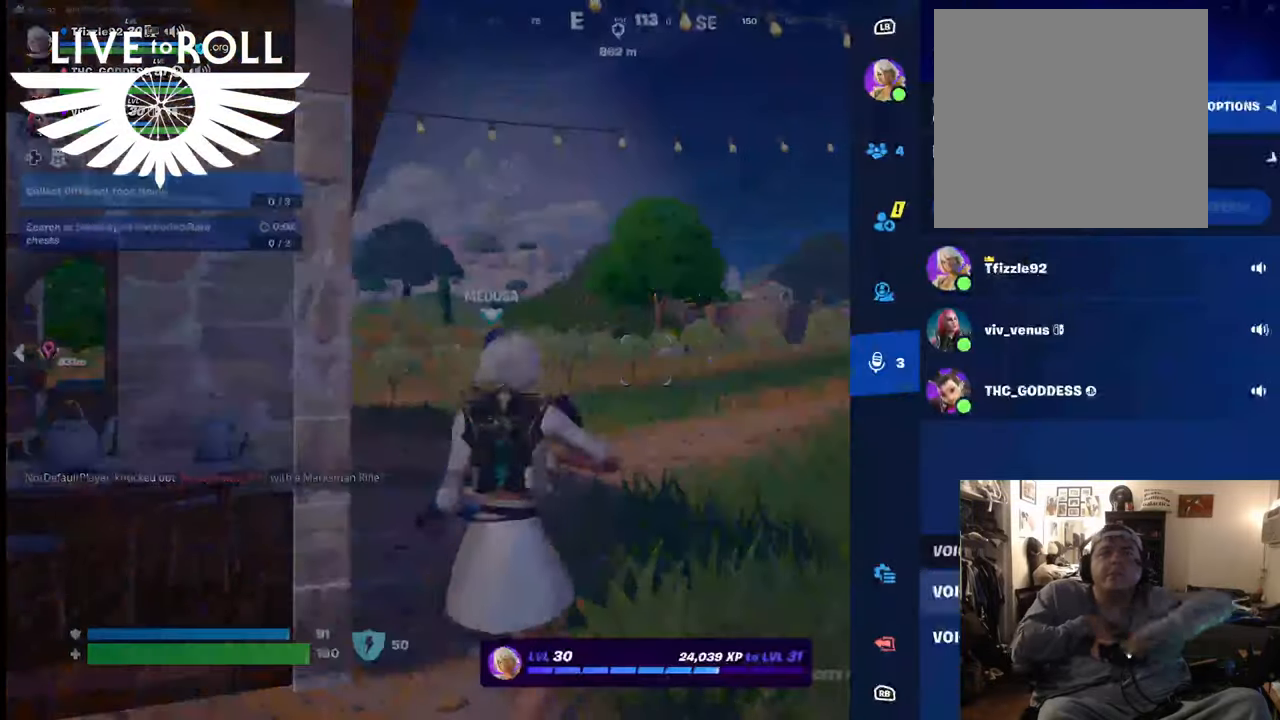
{"buttons": [], "left_stick": "center", "right_stick": "center", "events": []}
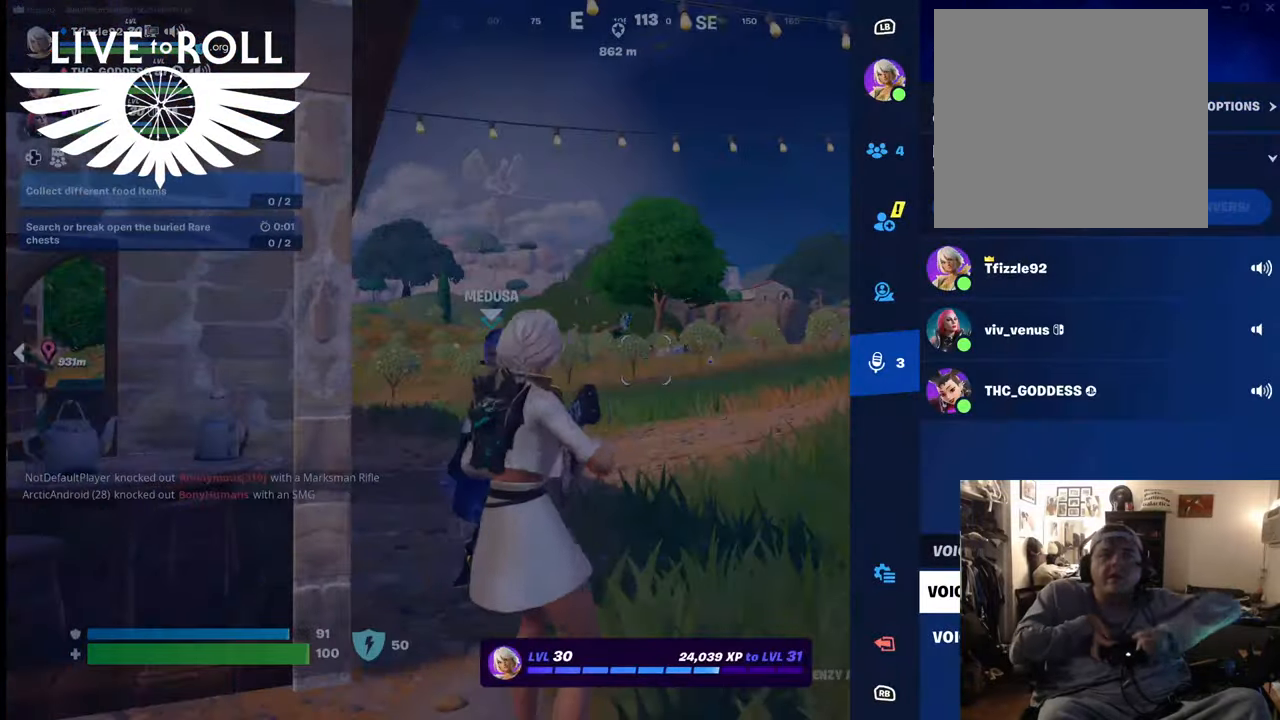
{"buttons": [], "left_stick": "center", "right_stick": "center", "events": [[267, "B", "down"], [434, "B", "up"]]}
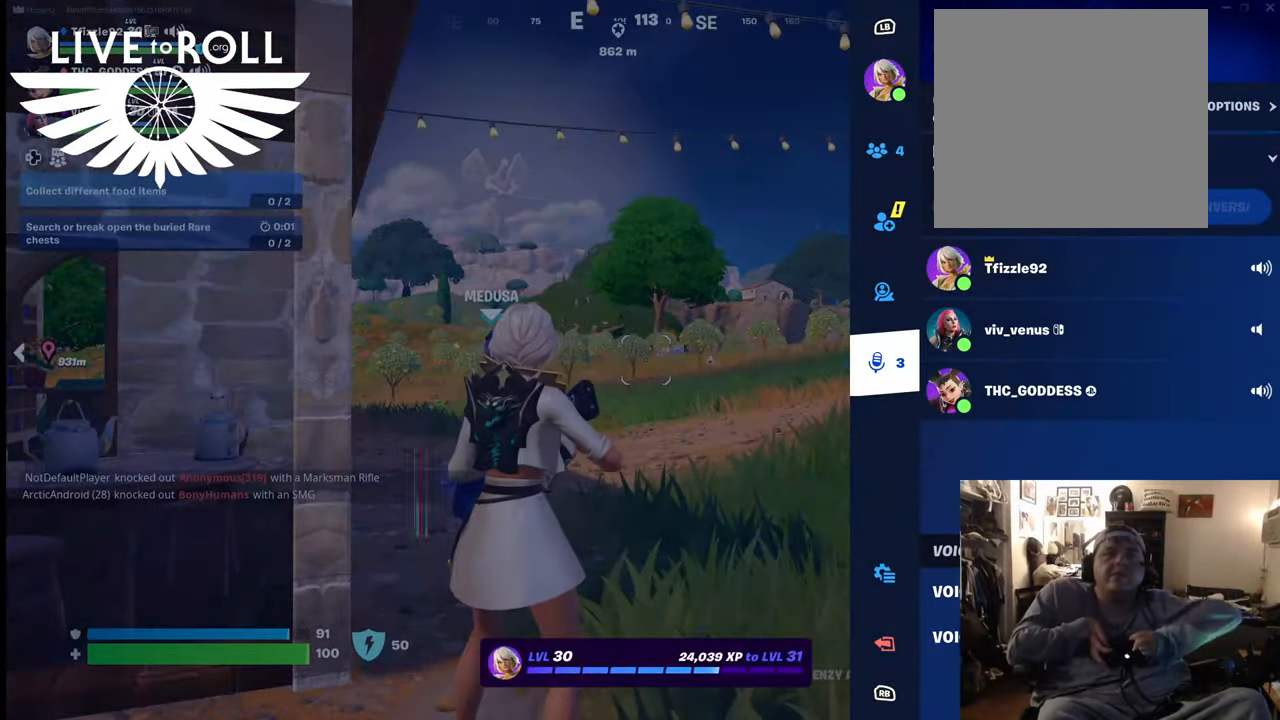
{"buttons": [], "left_stick": "center", "right_stick": "center", "events": [[334, "B", "down"], [467, "B", "up"]]}
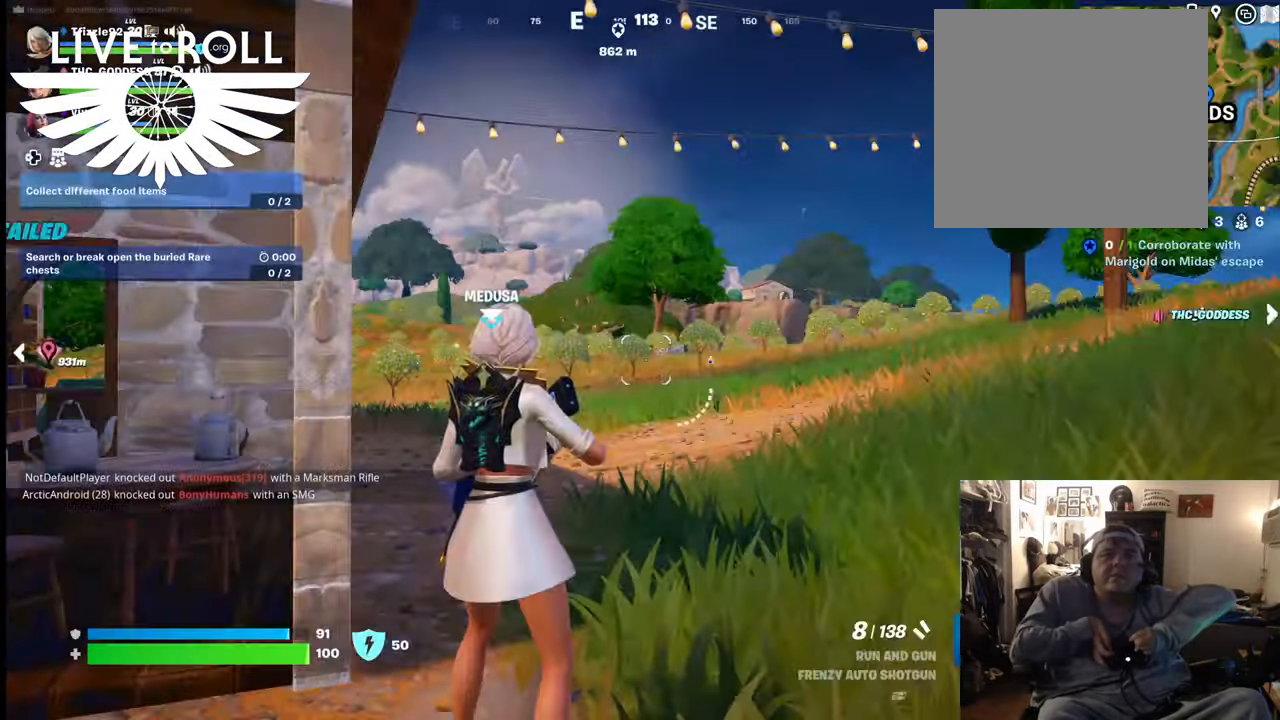
{"buttons": [], "left_stick": "center", "right_stick": "center", "events": [[200, "DPAD_LEFT", "down"], [334, "DPAD_LEFT", "up"]]}
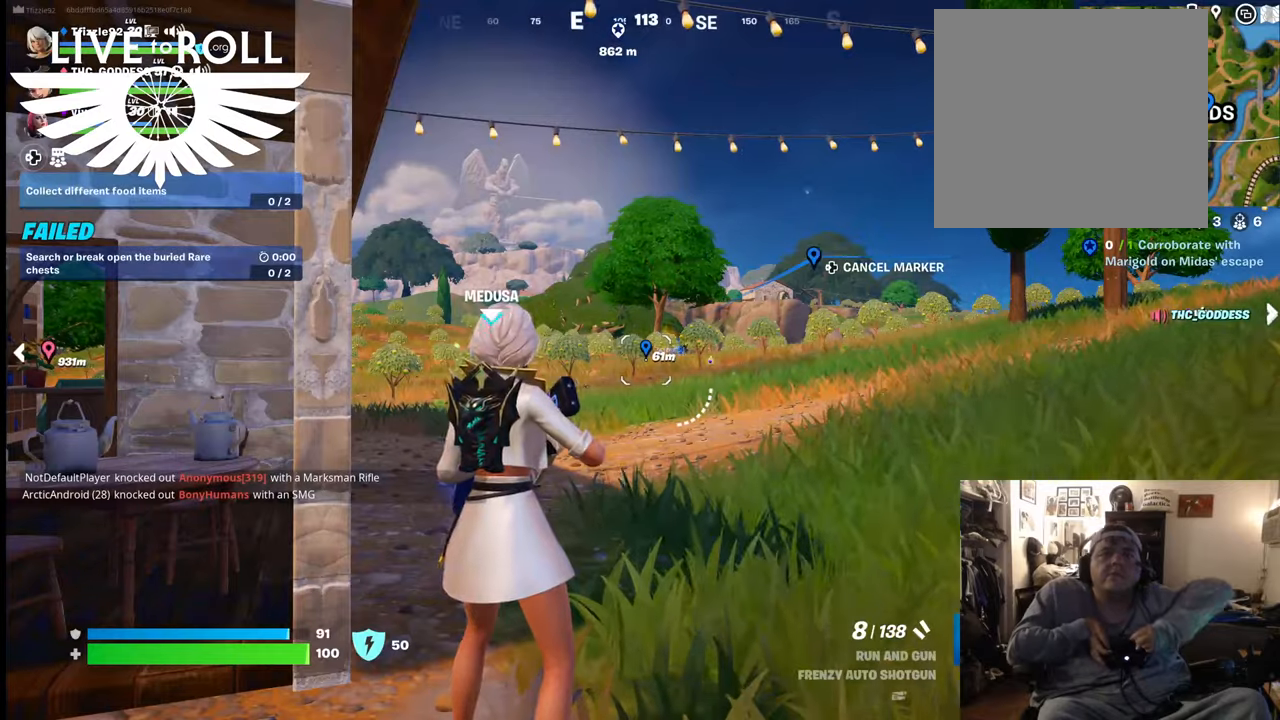
{"buttons": [], "left_stick": "center", "right_stick": "center", "events": []}
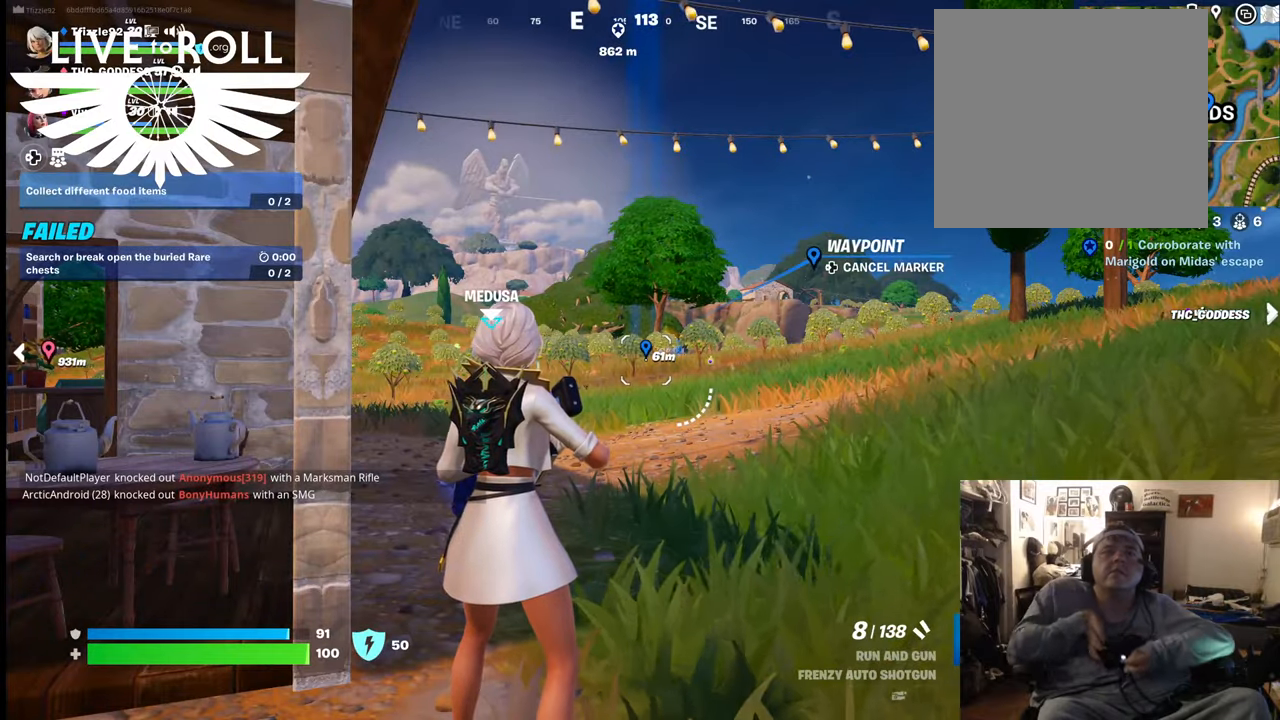
{"buttons": [], "left_stick": "center", "right_stick": "center", "events": []}
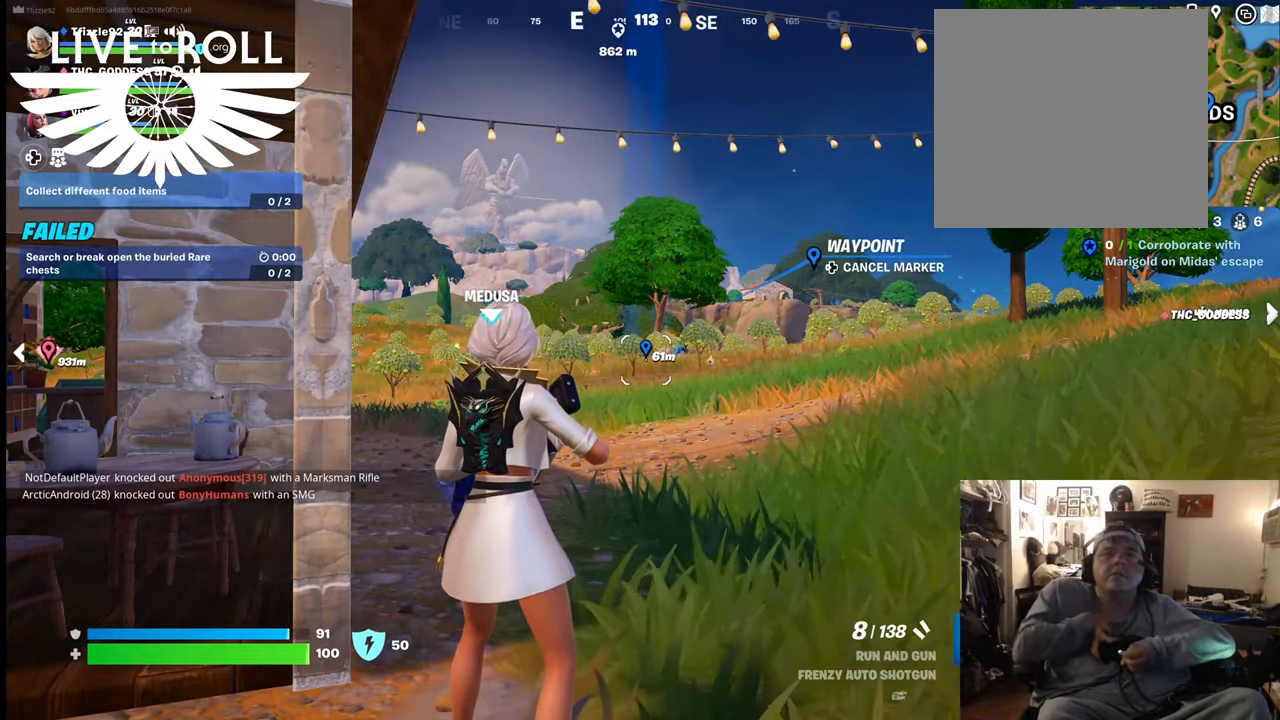
{"buttons": [], "left_stick": "up-right", "right_stick": "center", "events": [[300, "left_stick", "up"], [367, "left_stick", "up-right"]]}
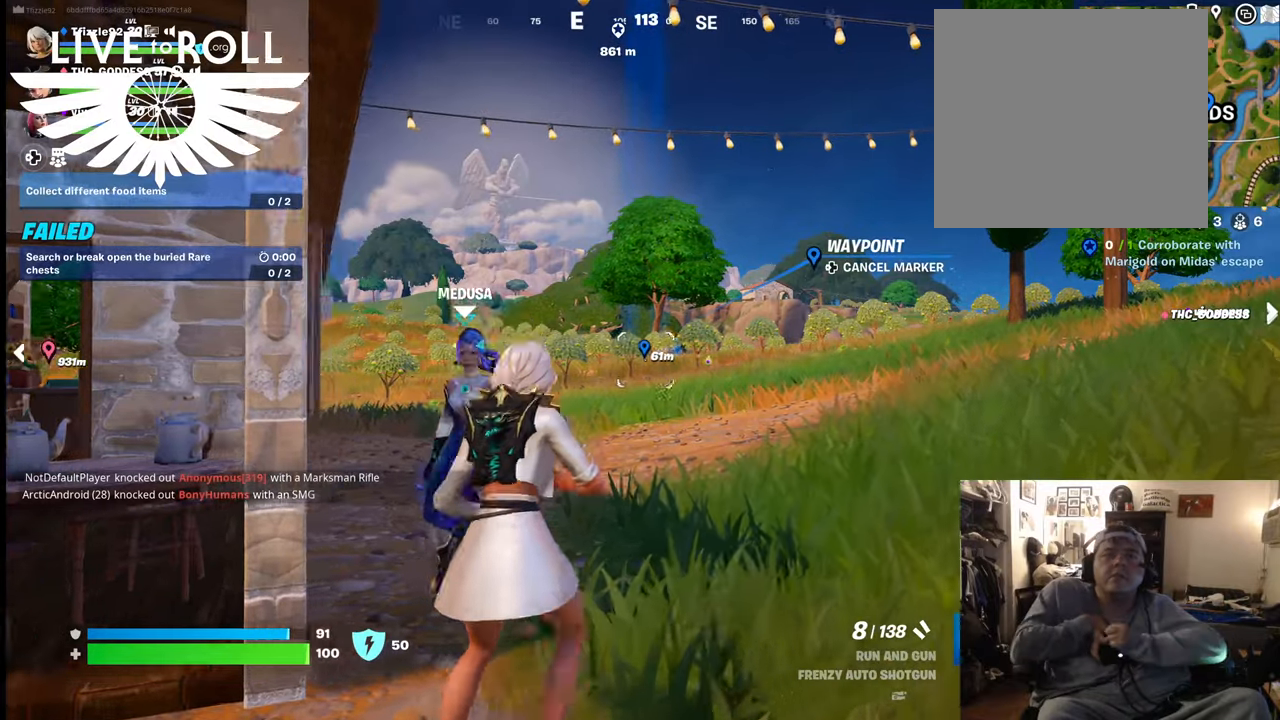
{"buttons": [], "left_stick": "up", "right_stick": "center", "events": [[67, "left_stick", "up"]]}
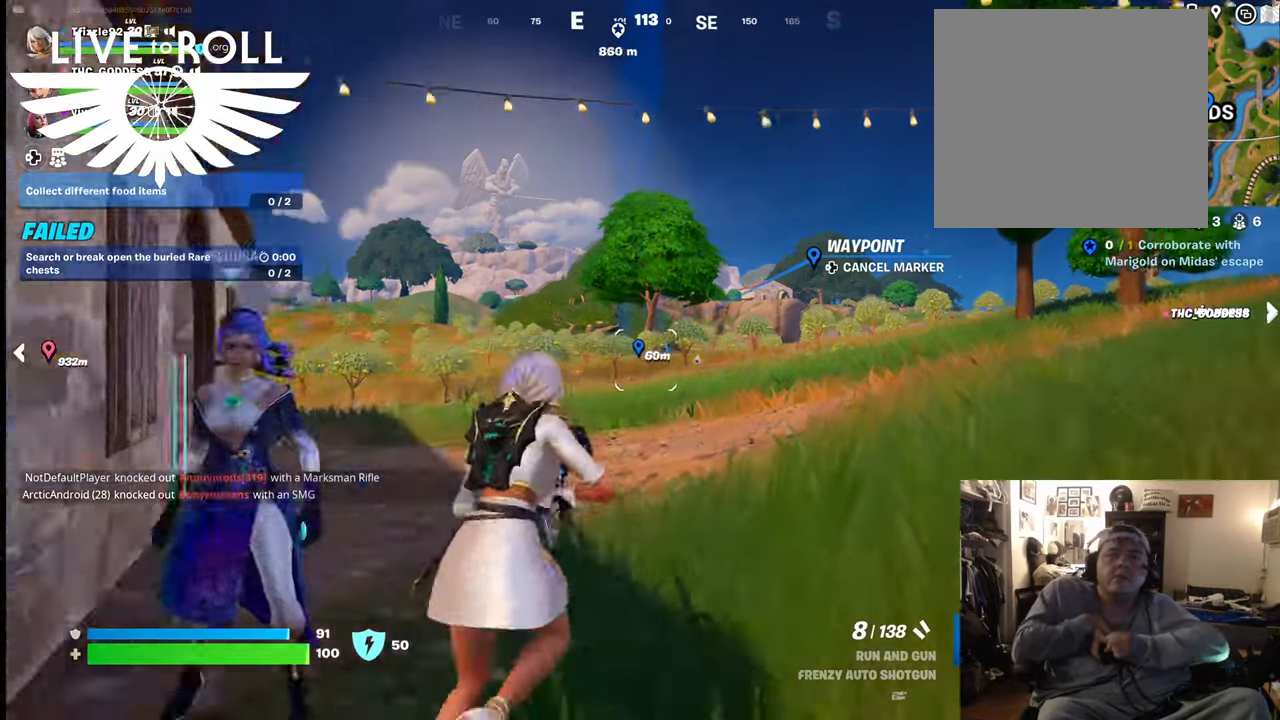
{"buttons": ["L3"], "left_stick": "up", "right_stick": "center", "events": [[400, "L3", "down"]]}
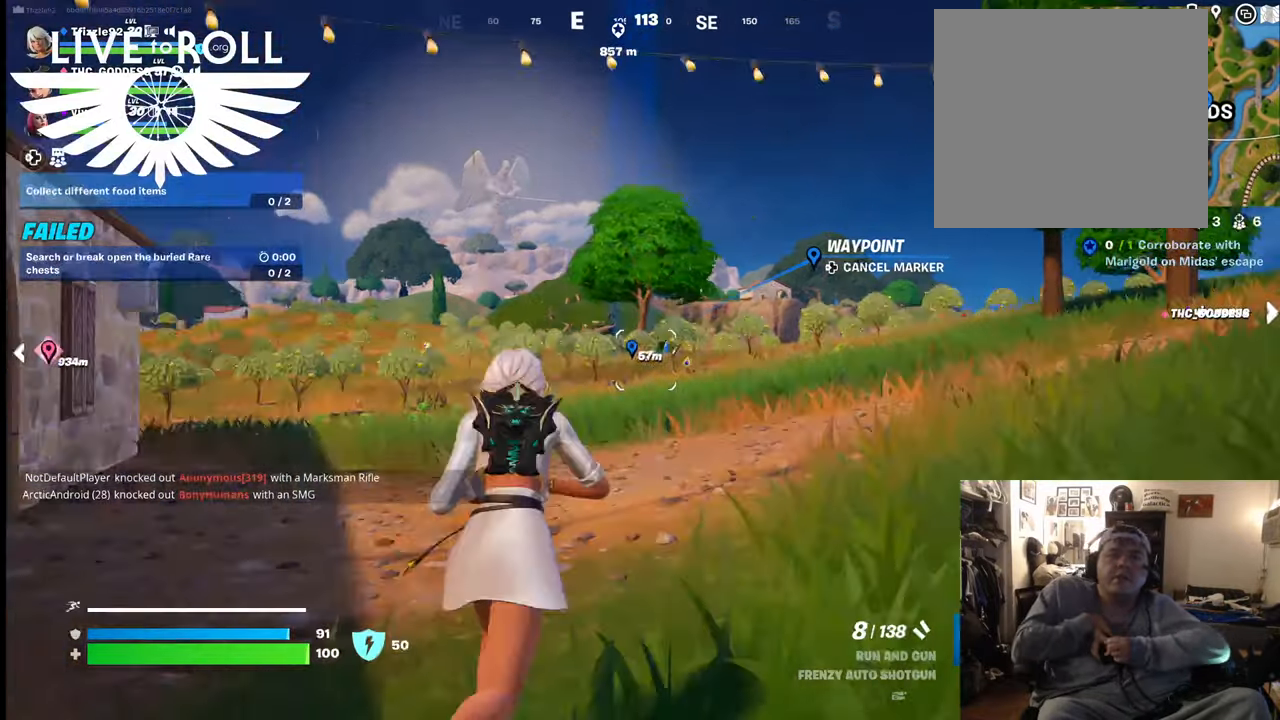
{"buttons": [], "left_stick": "up", "right_stick": "center", "events": [[400, "L3", "up"]]}
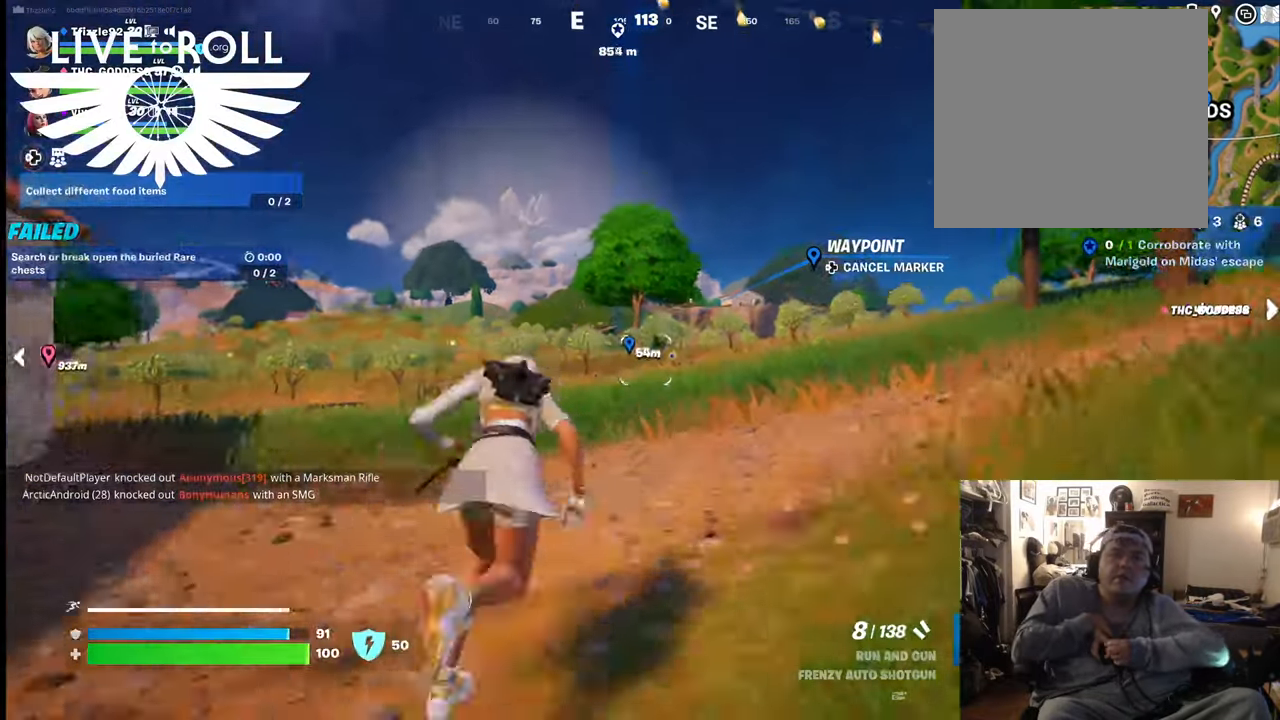
{"buttons": [], "left_stick": "up", "right_stick": "center", "events": []}
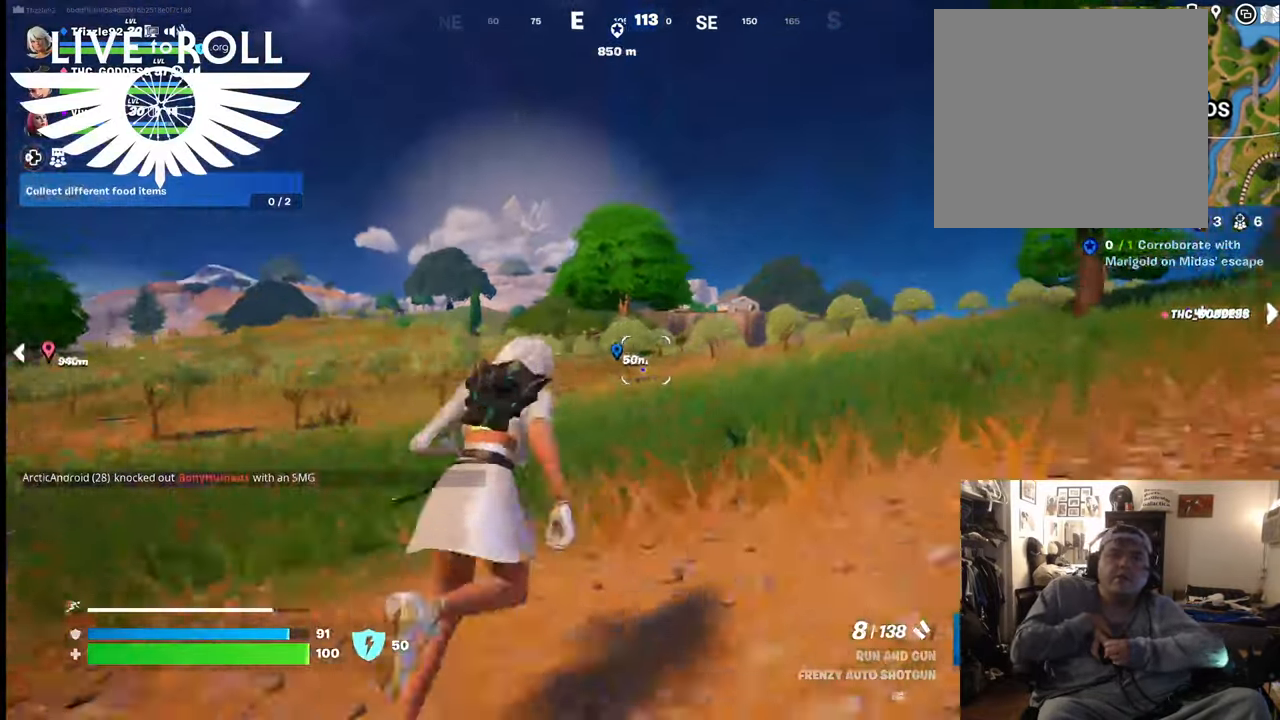
{"buttons": [], "left_stick": "up", "right_stick": "right", "events": [[234, "right_stick", "right"]]}
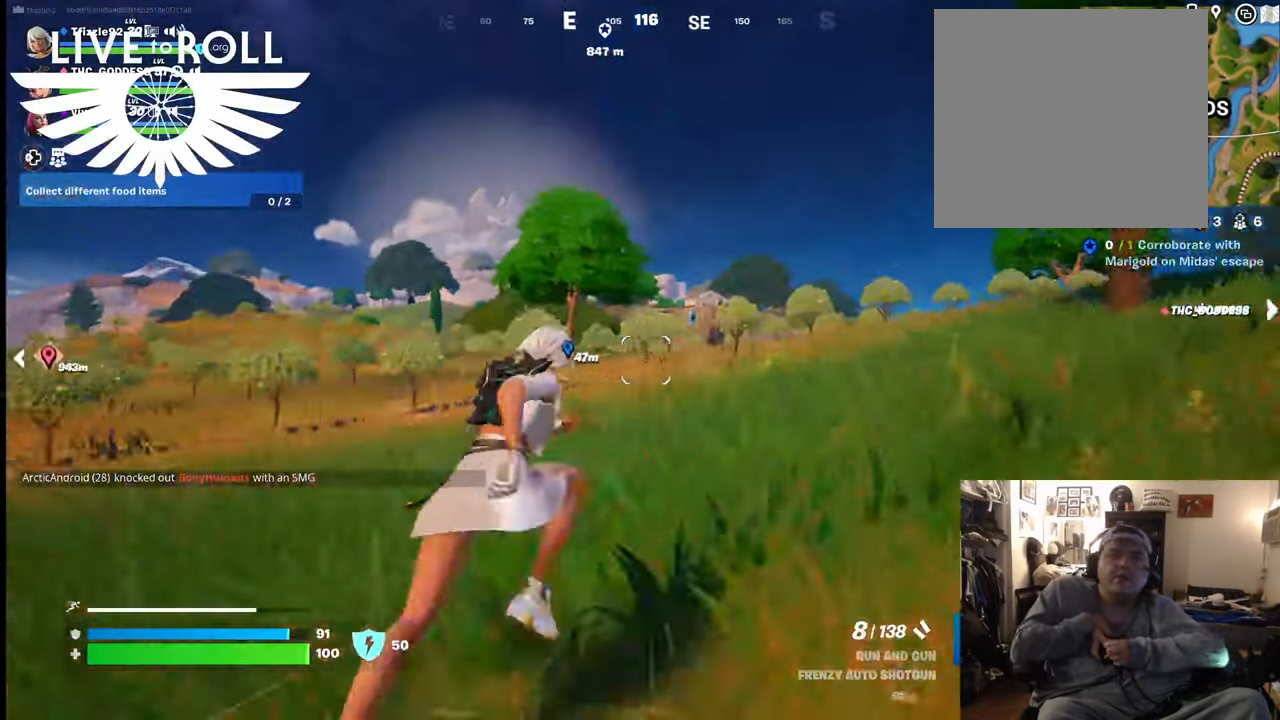
{"buttons": [], "left_stick": "up", "right_stick": "right", "events": []}